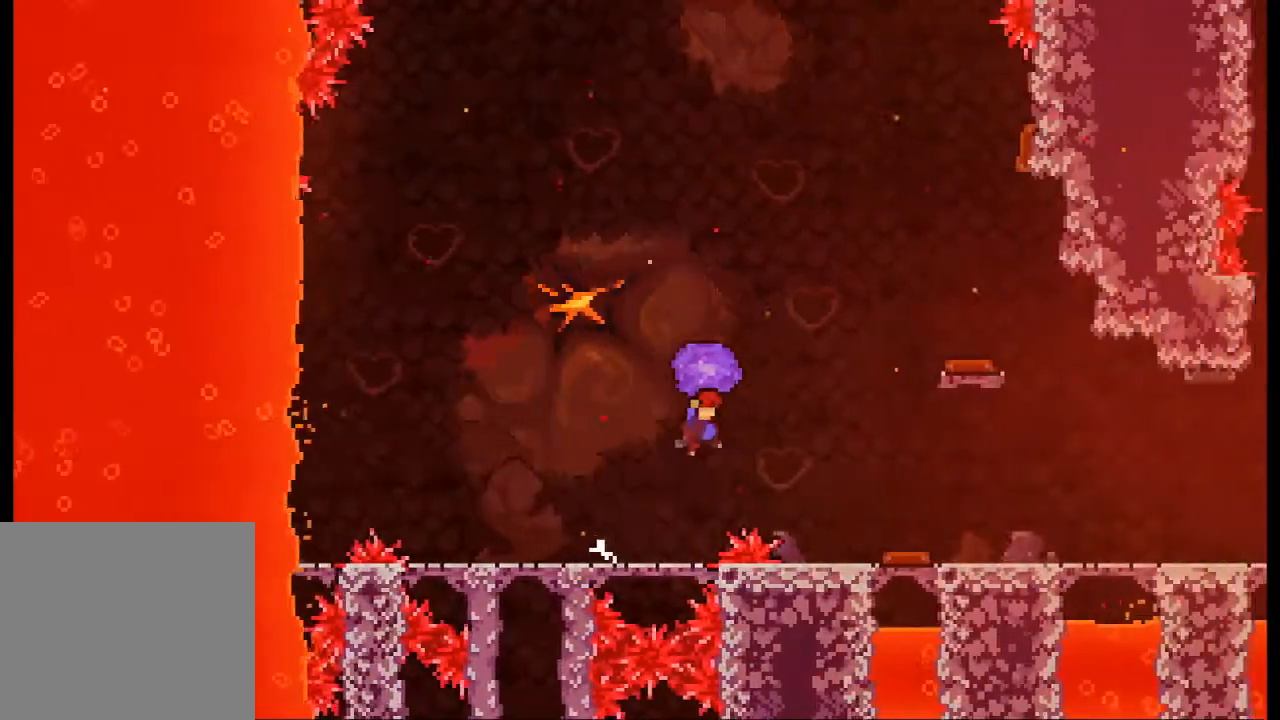
Gameplay with a controller (Xbox layout); each line is a JSON object with the inputs held at the frame after it. "events" lists button and stick changes between this image and that frame as [ms after this image, input, new state], when the widget could be followed in between. Not read: L3 R3 SHARE right_stick.
{"buttons": ["A", "L2"], "left_stick": "right", "events": [[233, "A", "up"], [400, "A", "down"]]}
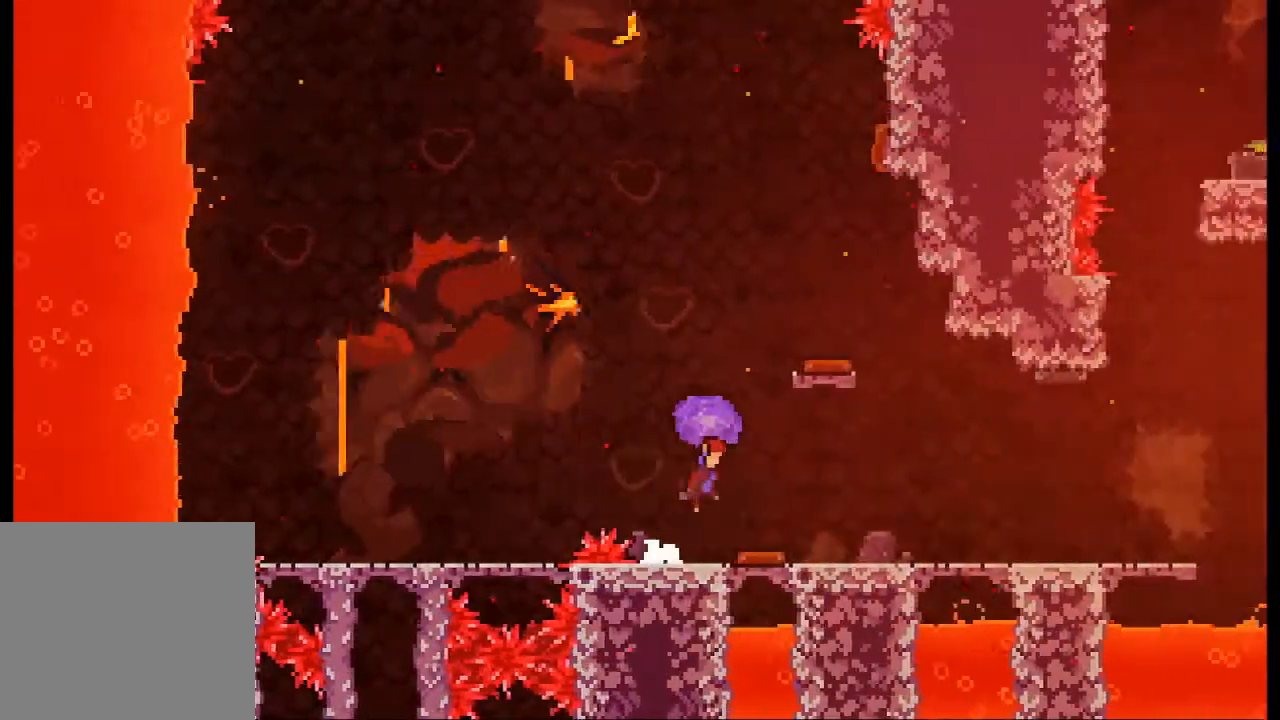
{"buttons": ["L2"], "left_stick": "right", "events": [[167, "A", "up"]]}
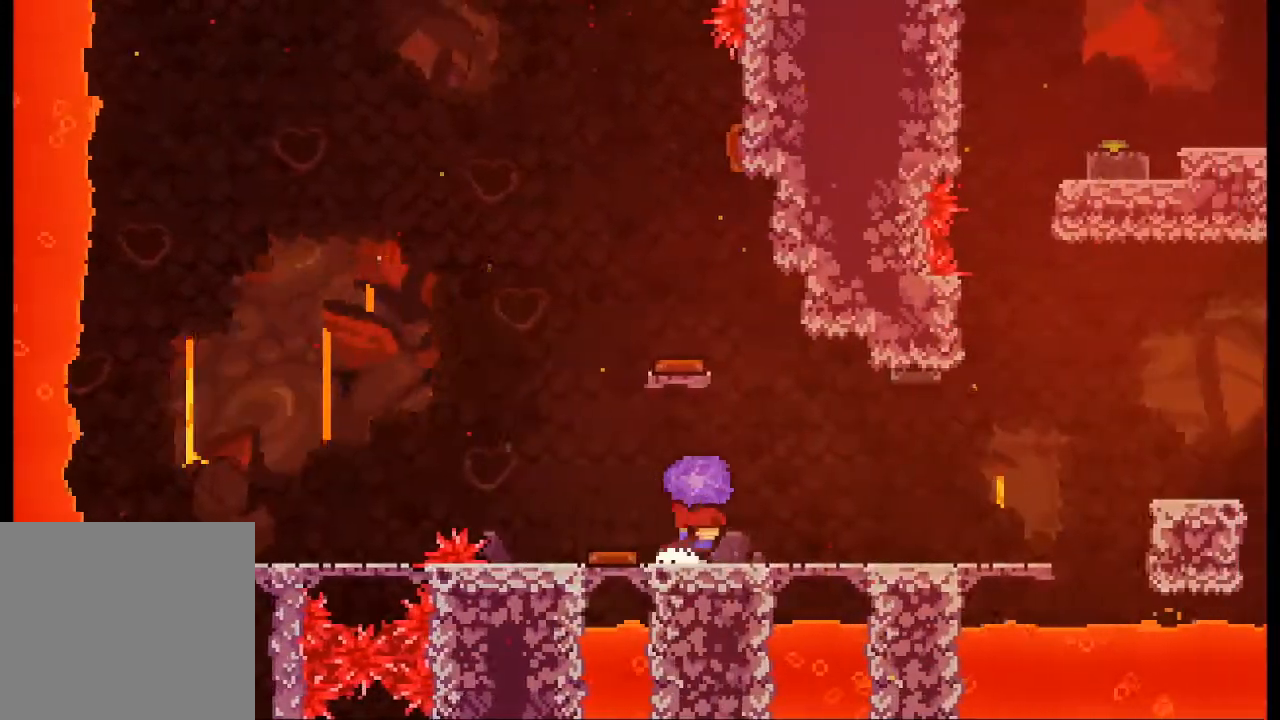
{"buttons": ["L2"], "left_stick": "right", "events": []}
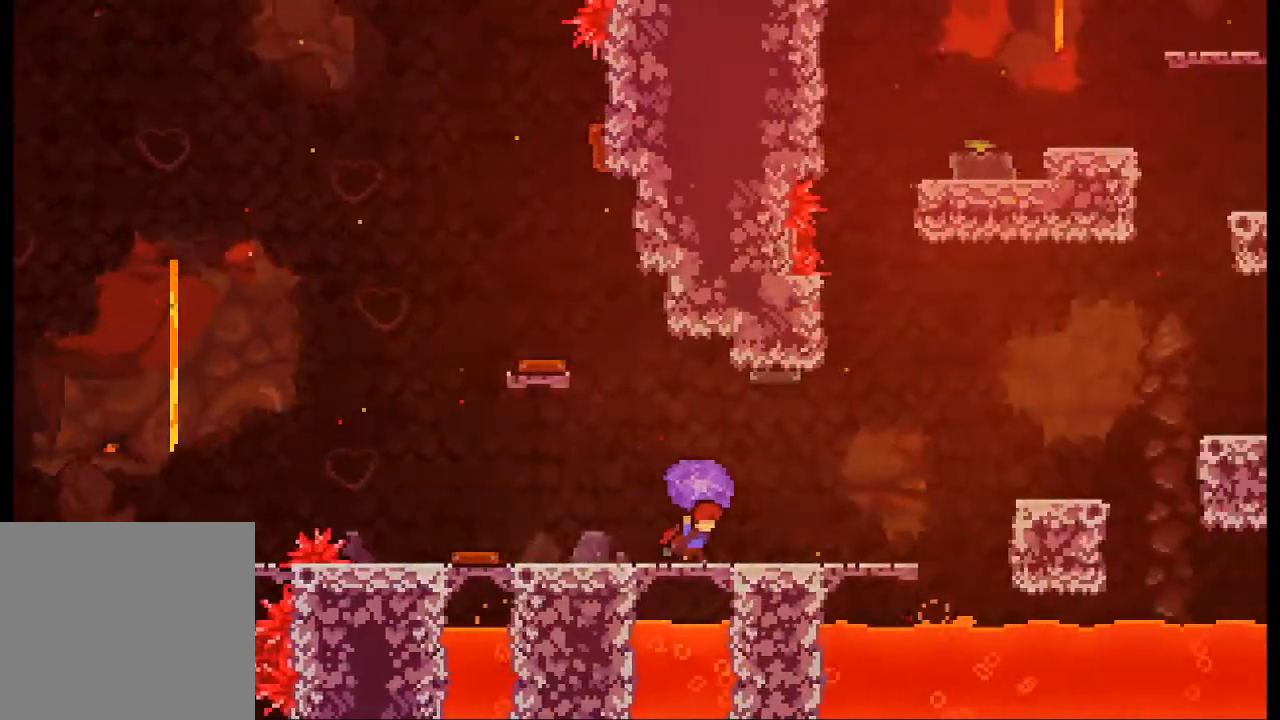
{"buttons": ["L2"], "left_stick": "right", "events": []}
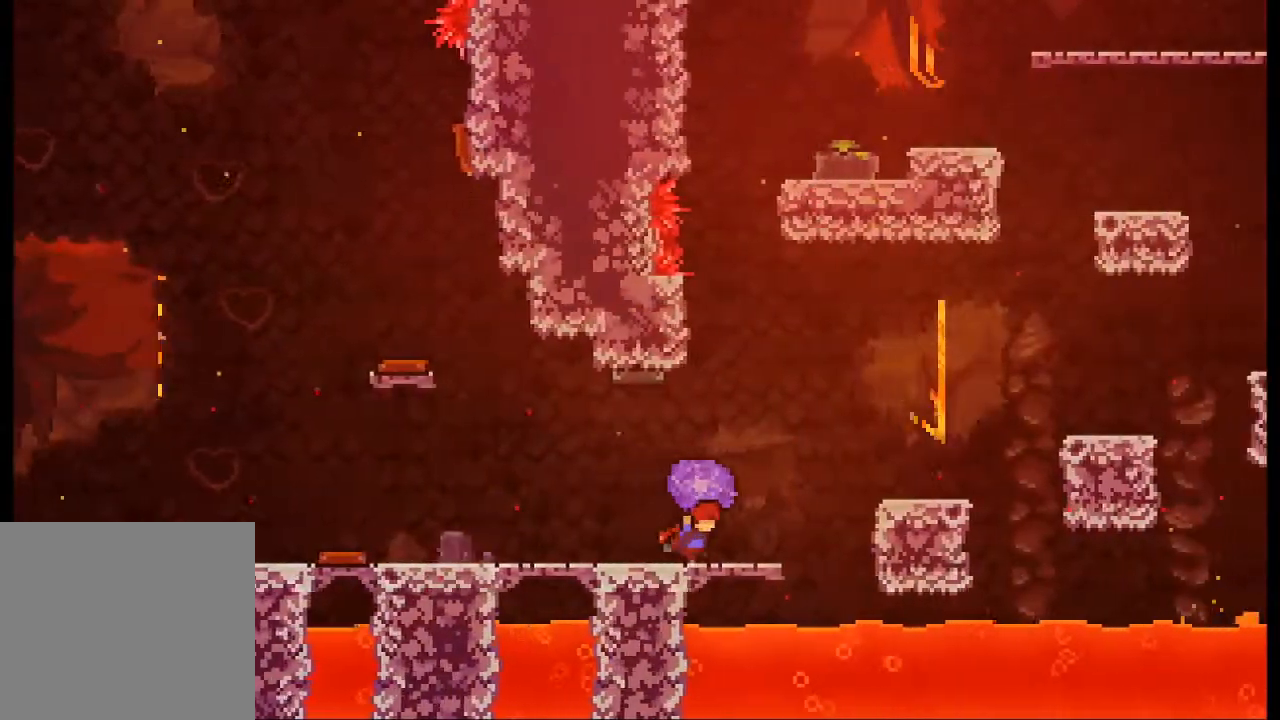
{"buttons": ["A", "L2"], "left_stick": "right", "events": [[167, "A", "down"]]}
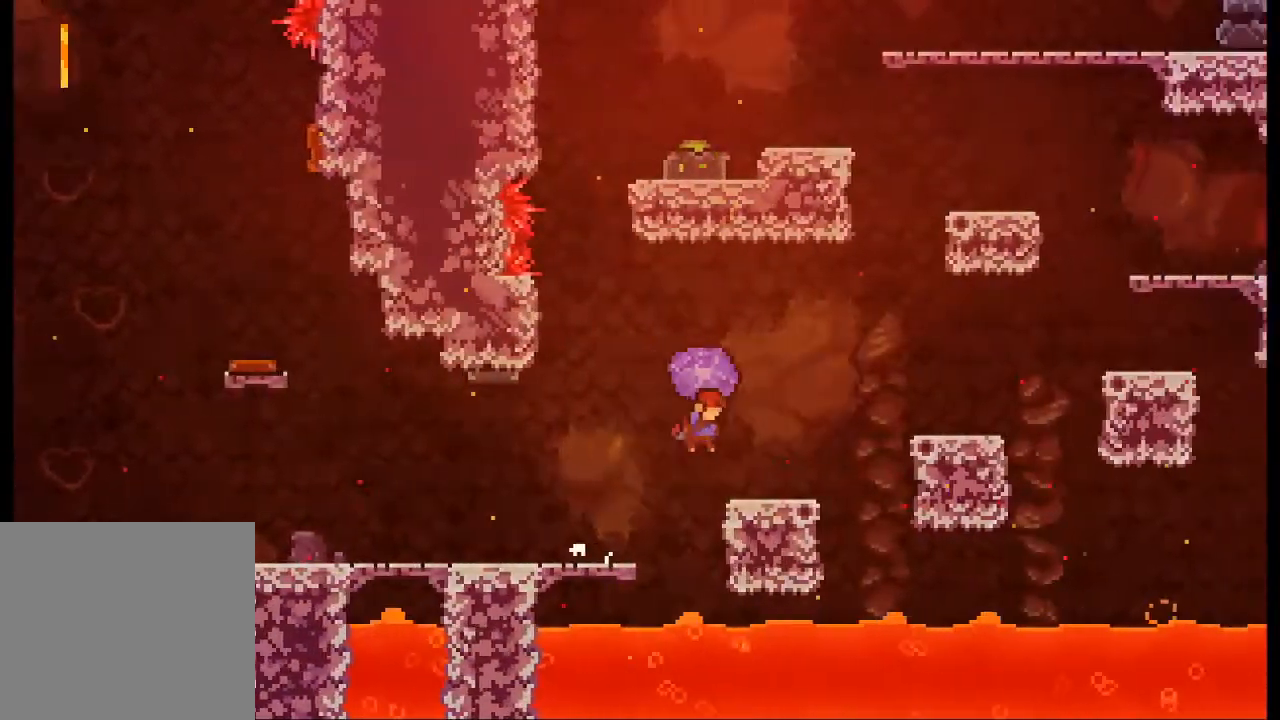
{"buttons": ["A", "L2"], "left_stick": "right", "events": [[133, "A", "up"], [333, "A", "down"]]}
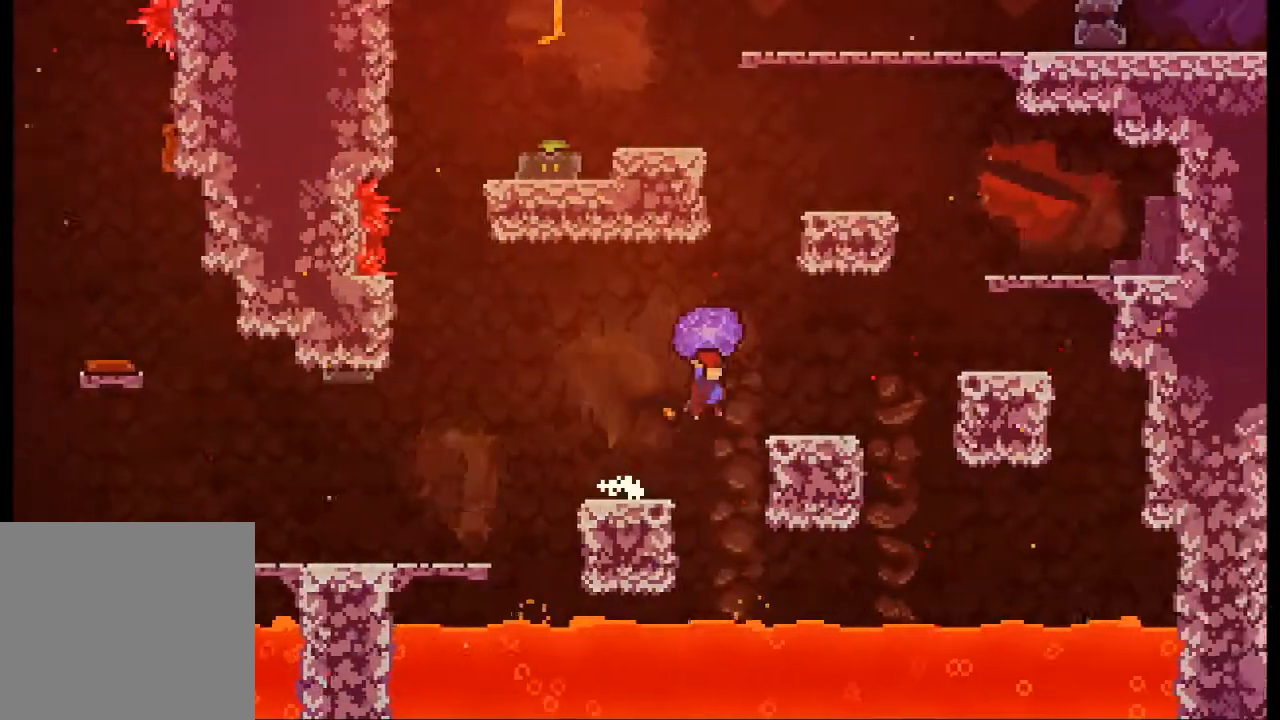
{"buttons": ["A", "L2"], "left_stick": "right", "events": [[200, "A", "up"], [433, "A", "down"]]}
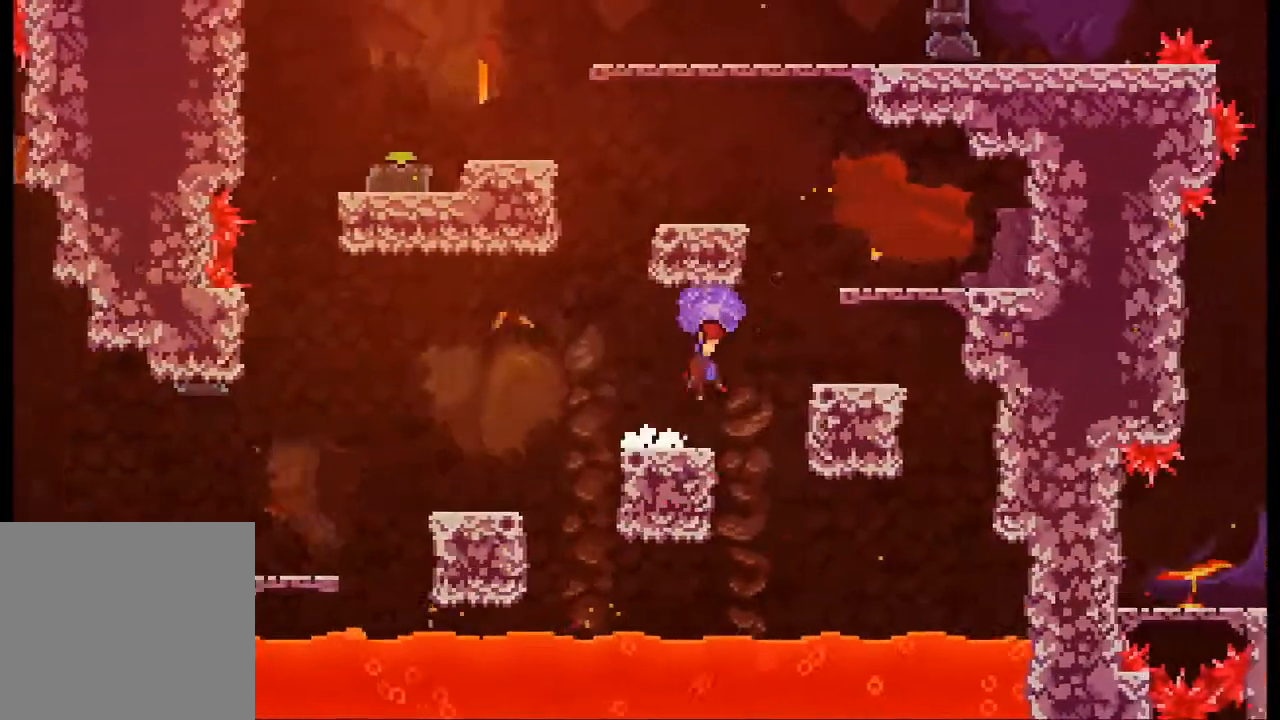
{"buttons": ["A", "L2"], "left_stick": "right", "events": [[233, "A", "up"], [500, "A", "down"]]}
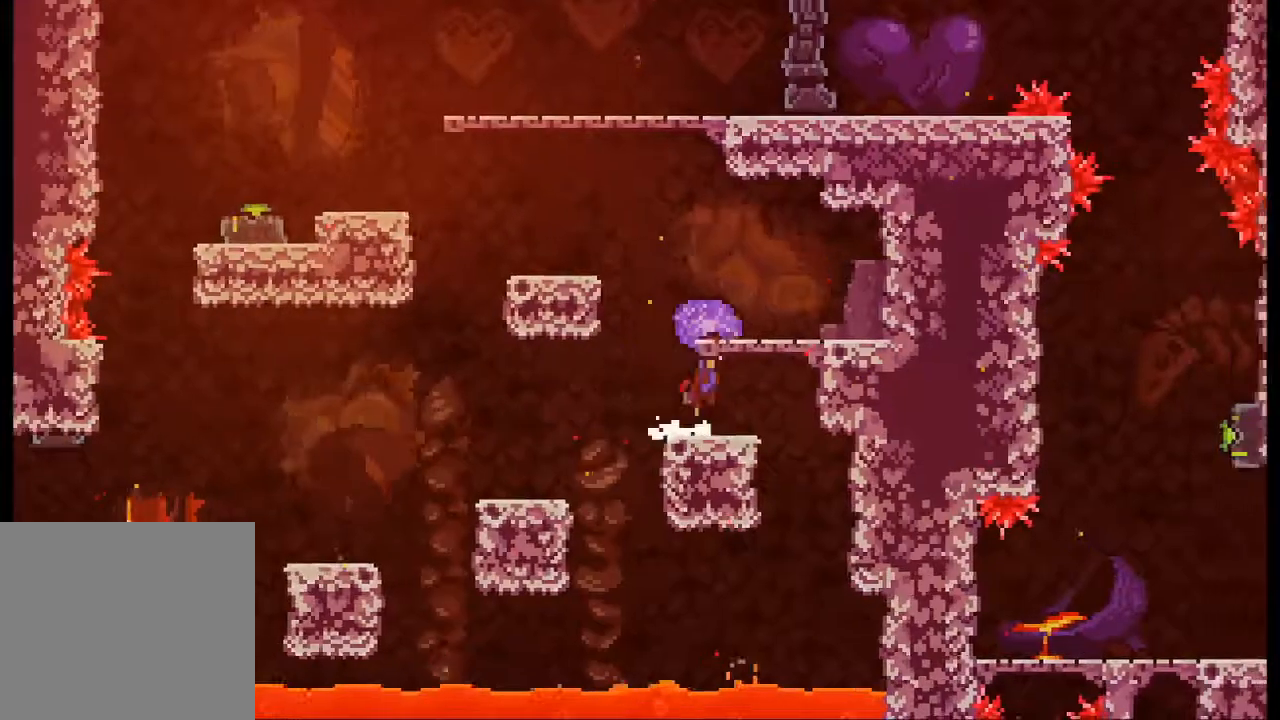
{"buttons": ["A", "L2"], "left_stick": "left", "events": [[200, "left_stick", "center"], [233, "A", "up"], [300, "left_stick", "left"], [500, "A", "down"]]}
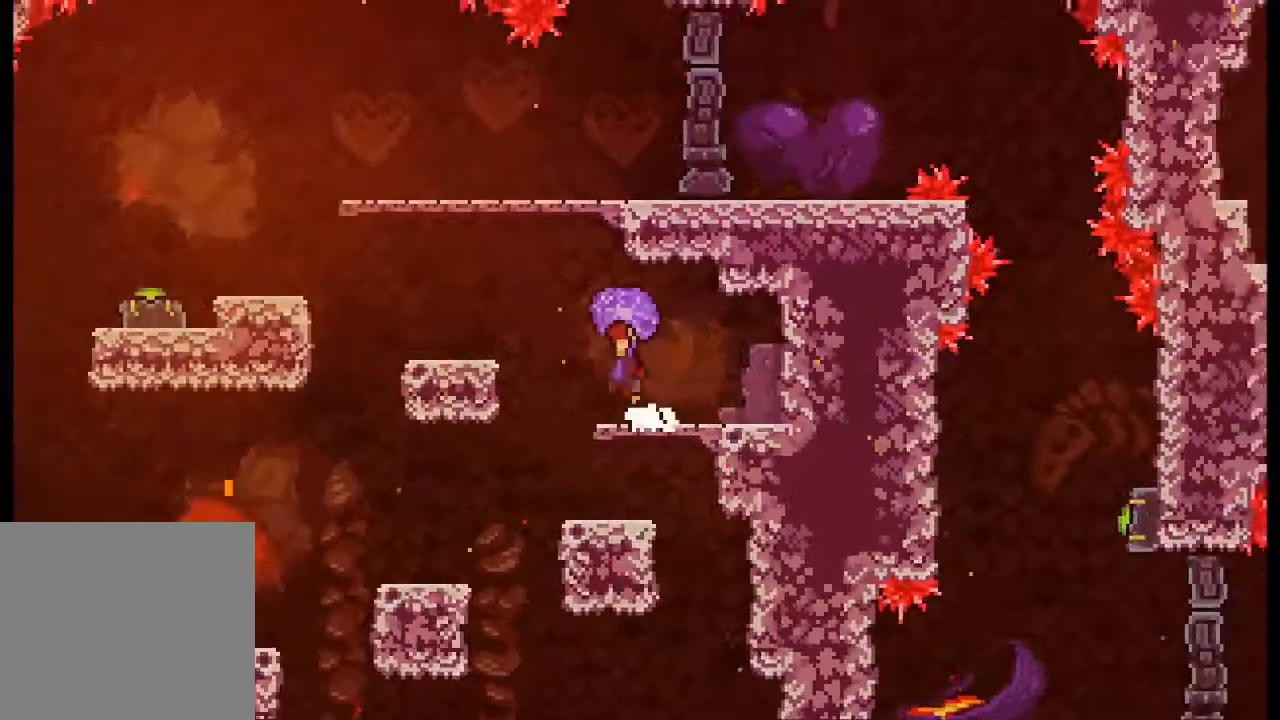
{"buttons": ["L2"], "left_stick": "left", "events": [[433, "A", "up"]]}
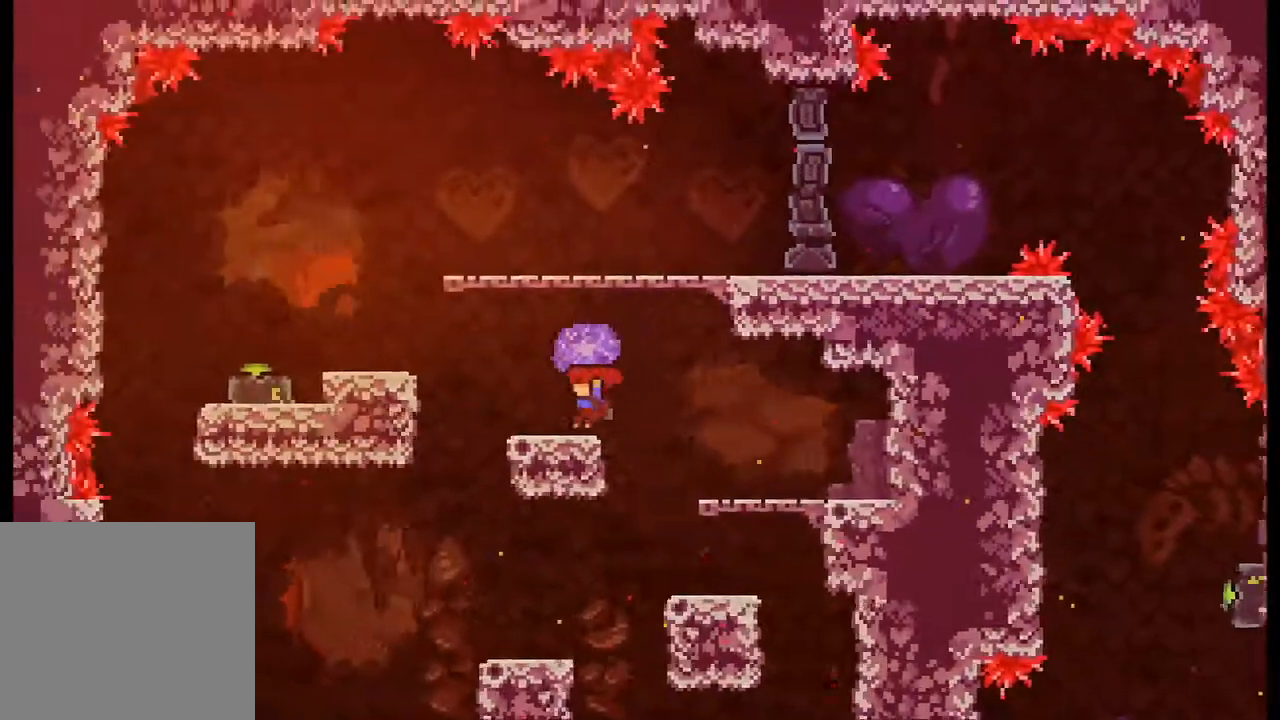
{"buttons": ["L2"], "left_stick": "left", "events": [[133, "A", "down"], [500, "A", "up"]]}
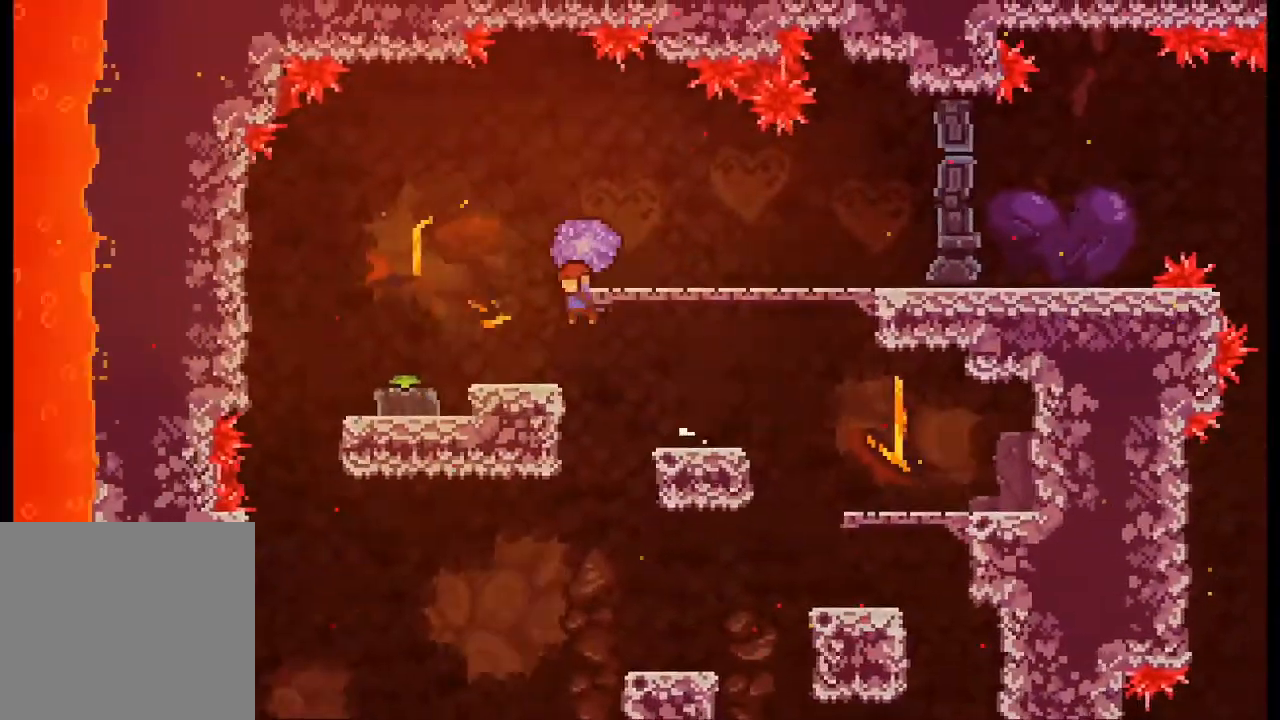
{"buttons": ["L2"], "left_stick": "left", "events": [[233, "A", "down"], [333, "A", "up"]]}
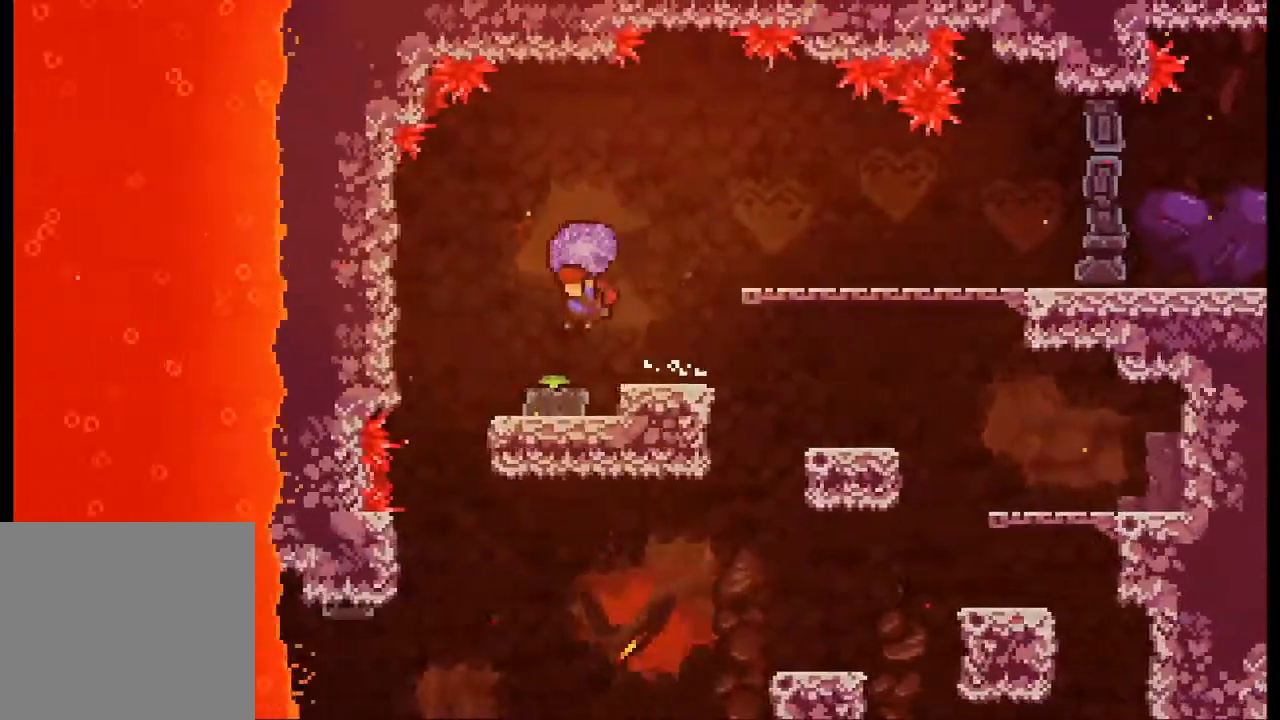
{"buttons": ["L2"], "left_stick": "right", "events": [[33, "left_stick", "center"], [233, "A", "down"], [233, "left_stick", "right"], [367, "A", "up"]]}
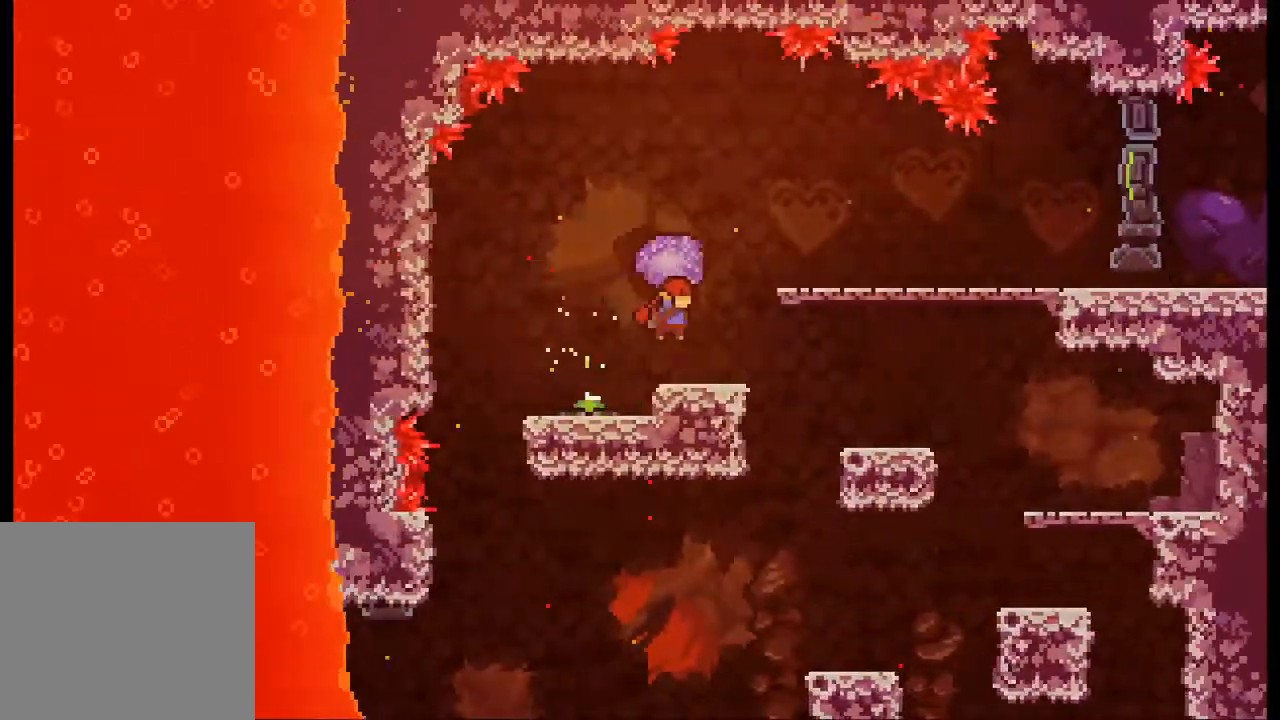
{"buttons": ["A", "L2"], "left_stick": "right", "events": [[167, "A", "down"]]}
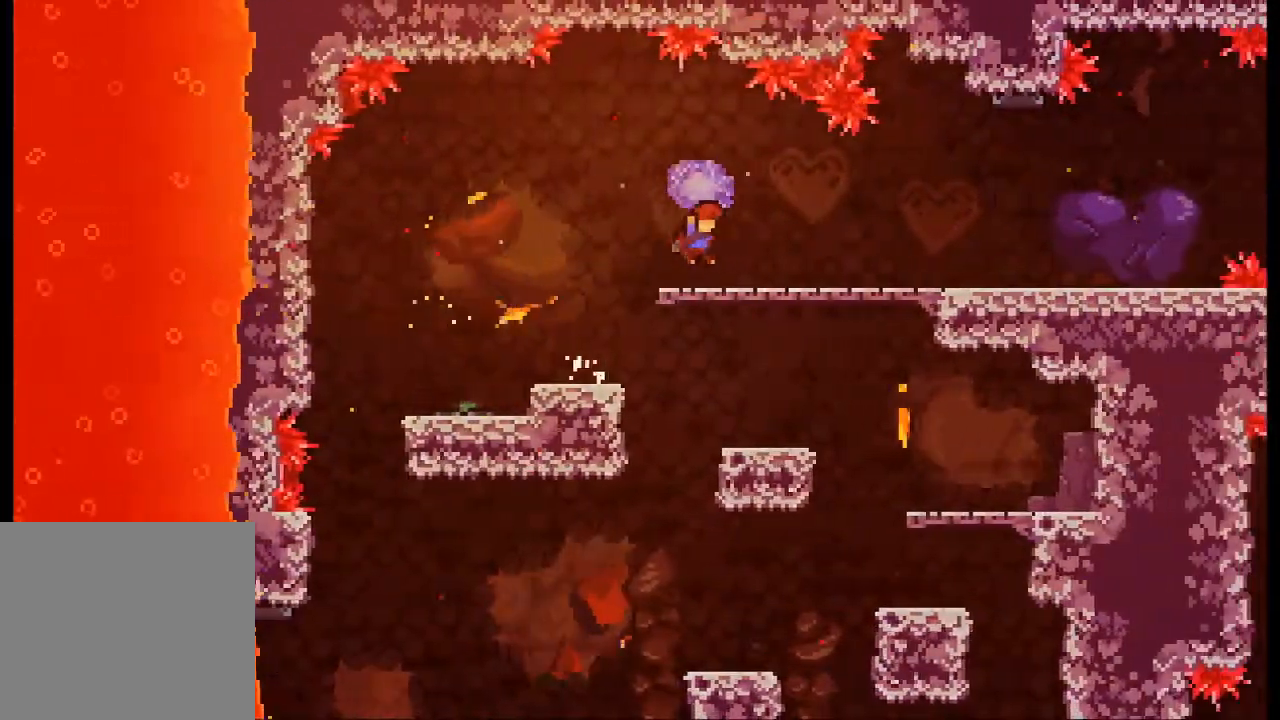
{"buttons": ["L2"], "left_stick": "right", "events": [[67, "A", "up"]]}
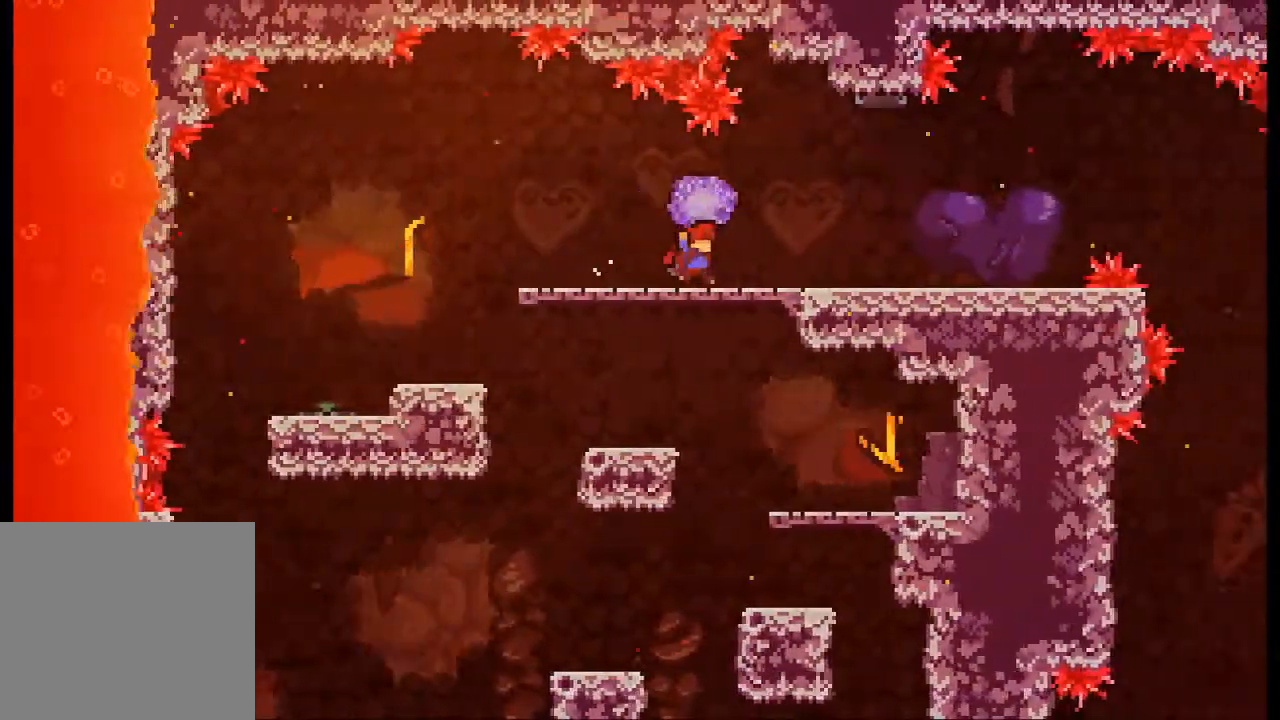
{"buttons": ["L2"], "left_stick": "right", "events": []}
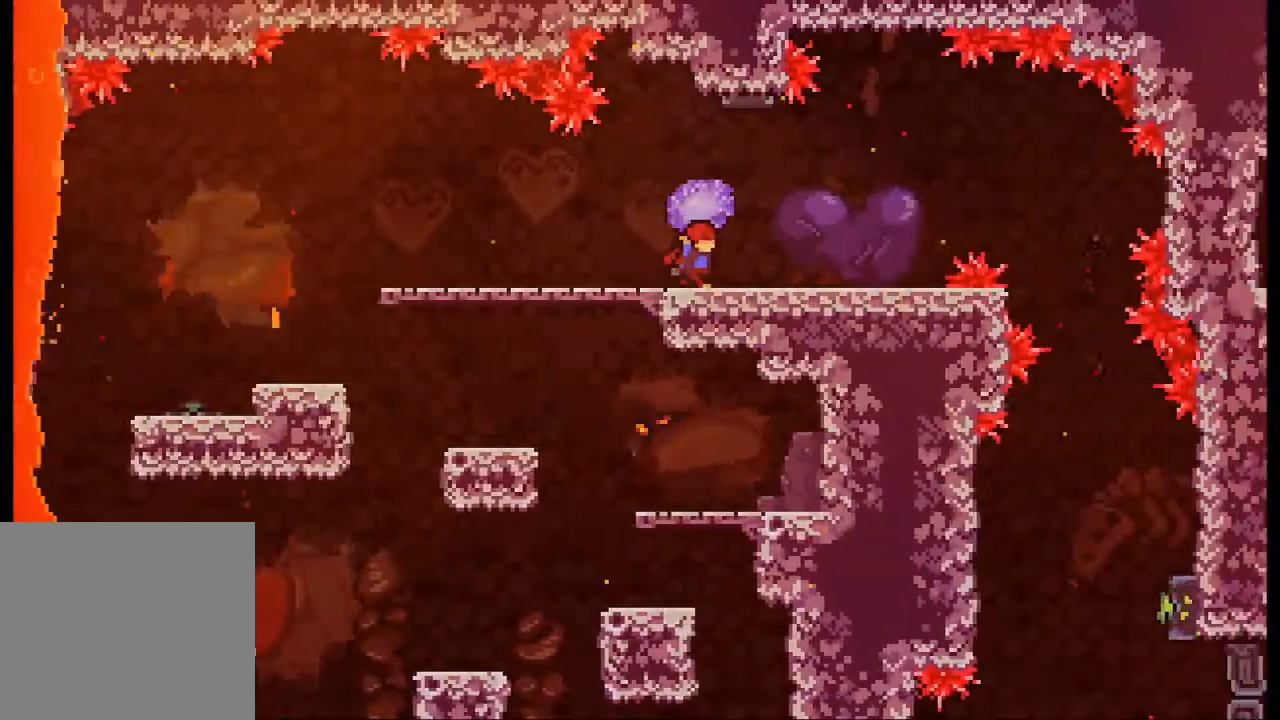
{"buttons": ["L2"], "left_stick": "right", "events": []}
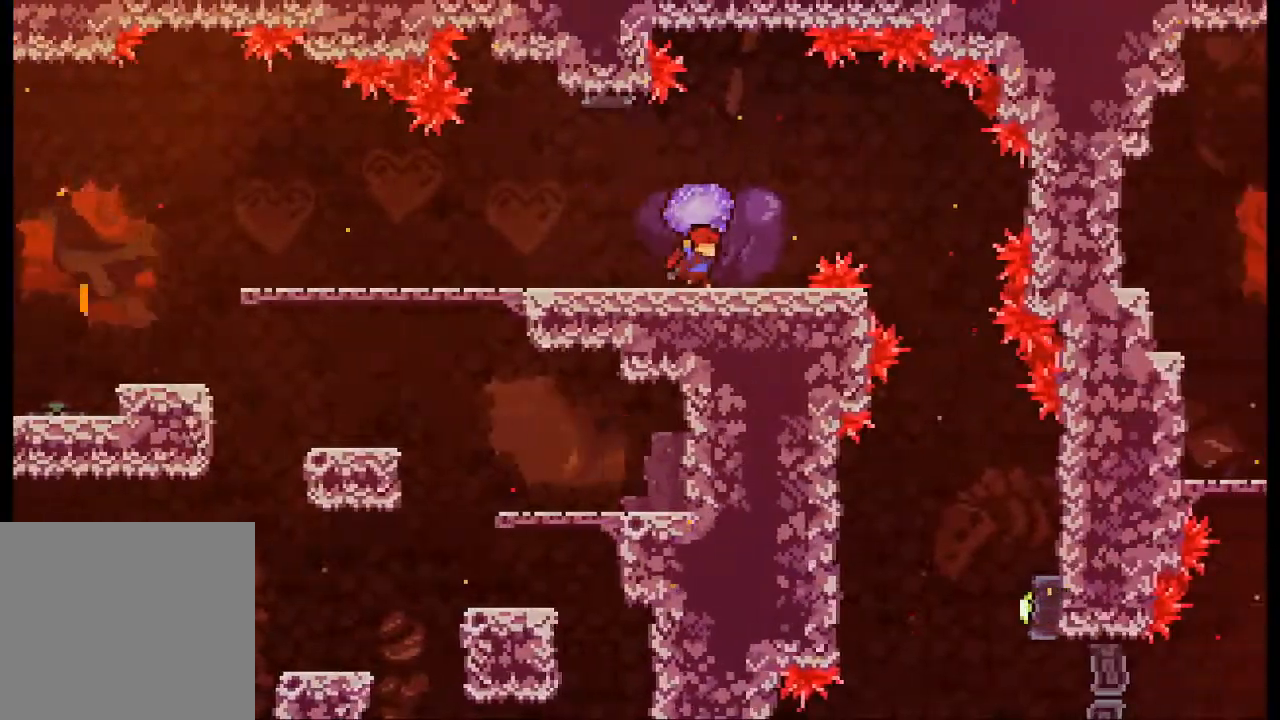
{"buttons": ["A", "L2"], "left_stick": "right", "events": [[200, "A", "down"]]}
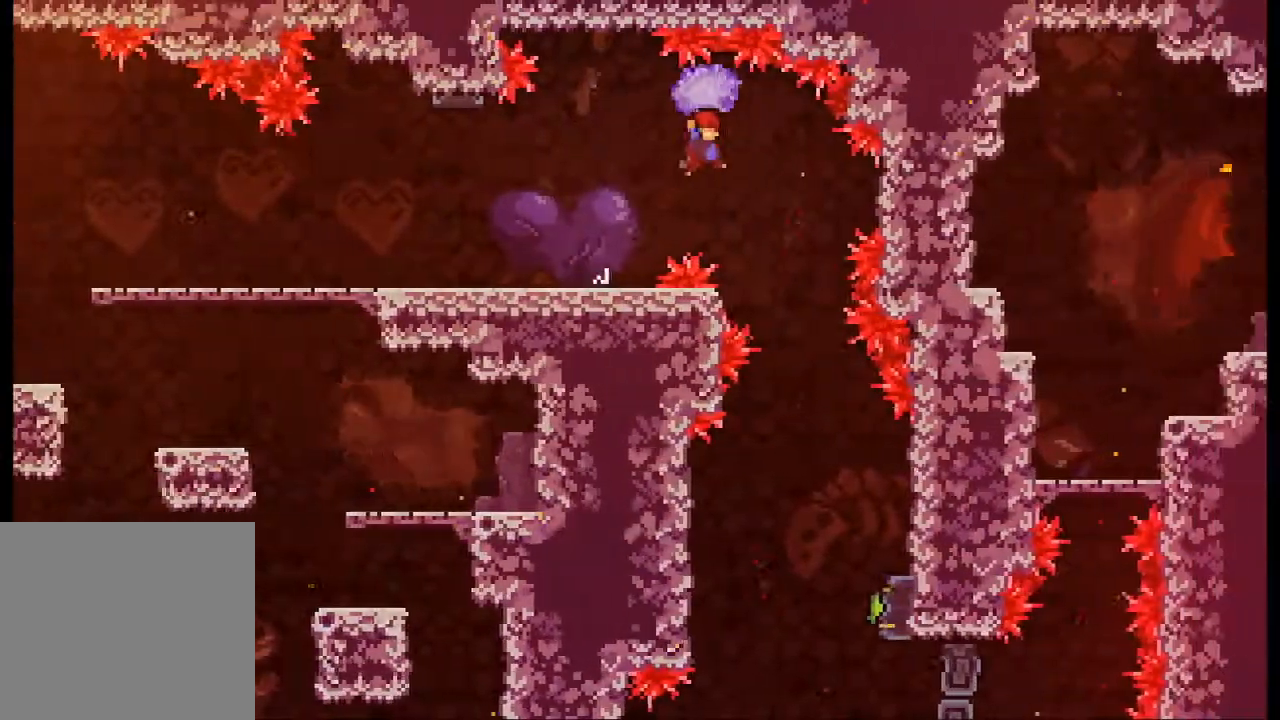
{"buttons": ["L2"], "left_stick": "center", "events": [[100, "A", "up"], [333, "left_stick", "center"]]}
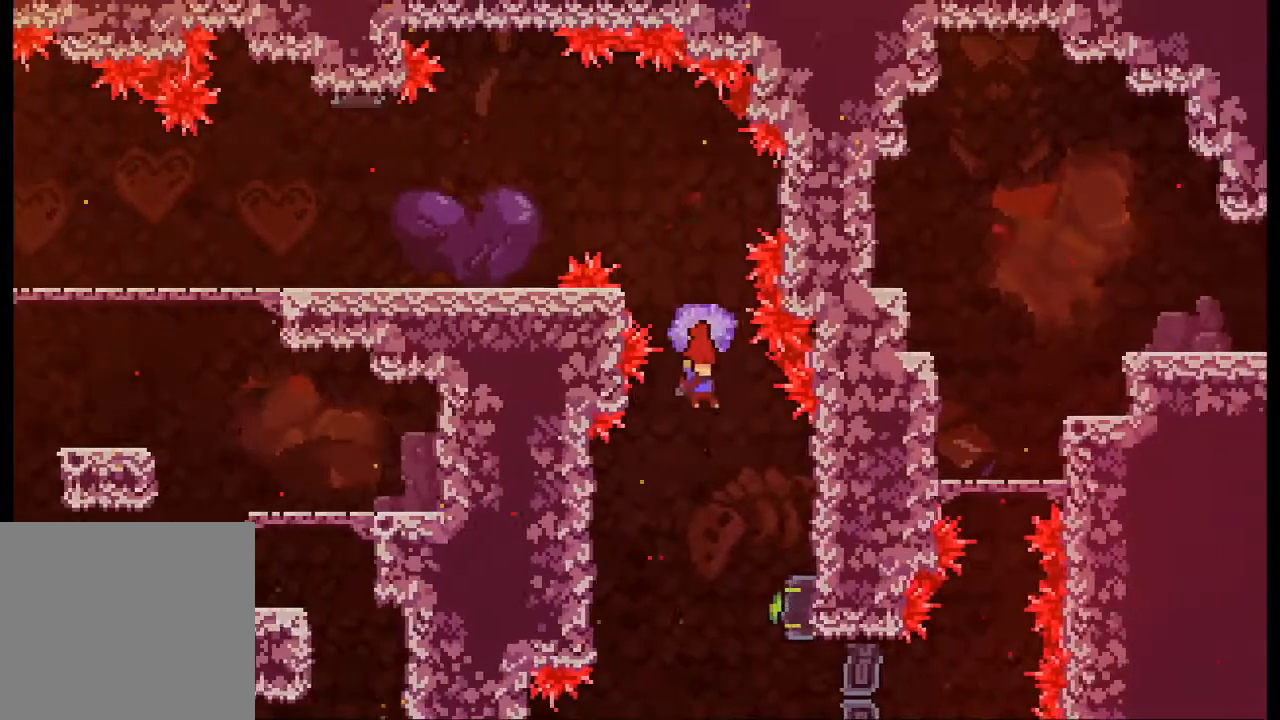
{"buttons": [], "left_stick": "center", "events": [[300, "left_stick", "right"], [433, "L2", "up"], [433, "left_stick", "center"]]}
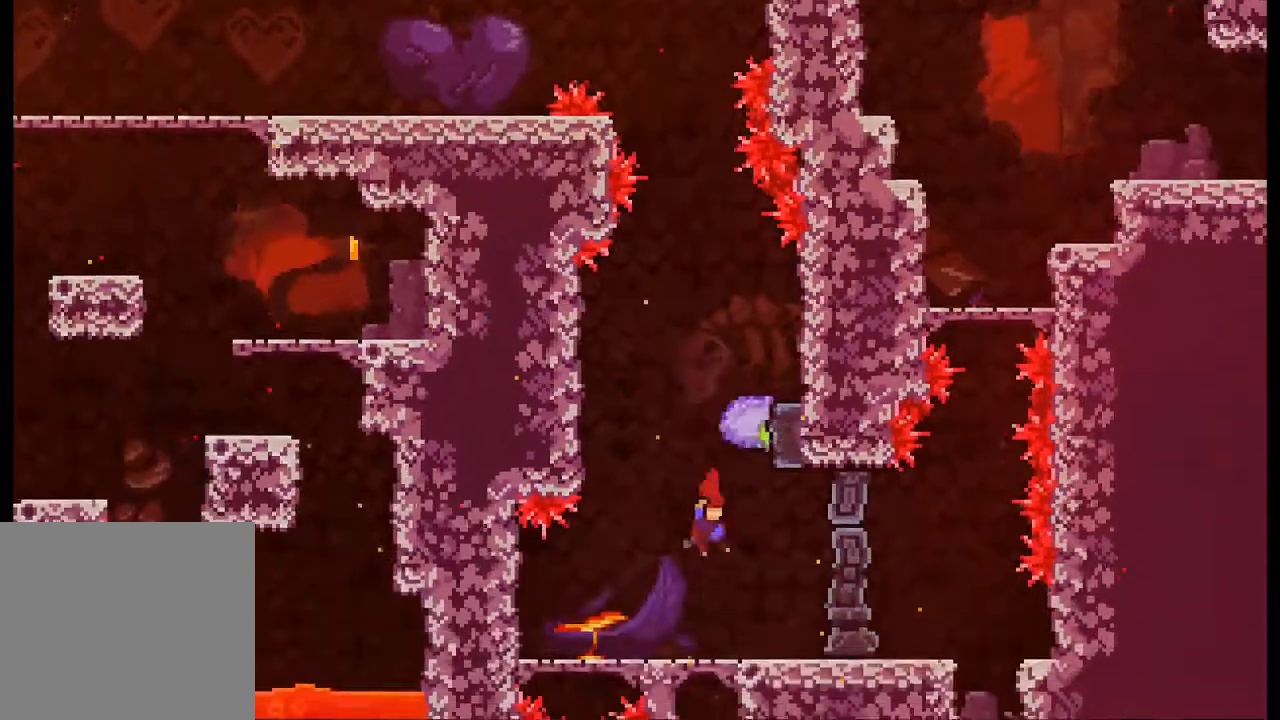
{"buttons": [], "left_stick": "center", "events": []}